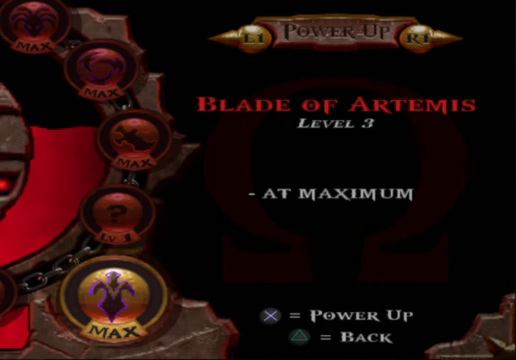
Gameplay with a controller (Xbox layout); each line is a JSON object with the inputs held at the frame after it. "events" lists button and stick changes between this image and that frame as [ms after this image, input, new state], when the widget could be followed in between.
{"buttons": [], "left_stick": "center", "right_stick": "center", "events": [[233, "START", "down"], [400, "START", "up"]]}
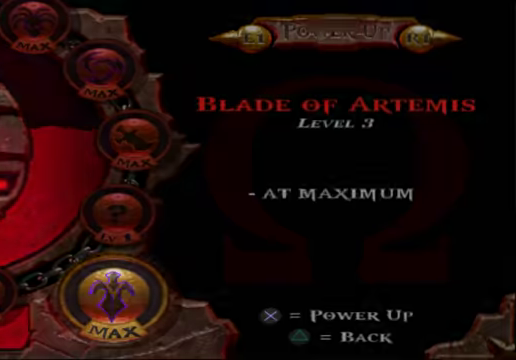
{"buttons": [], "left_stick": "up-right", "right_stick": "center", "events": [[200, "left_stick", "up"], [500, "left_stick", "up-right"]]}
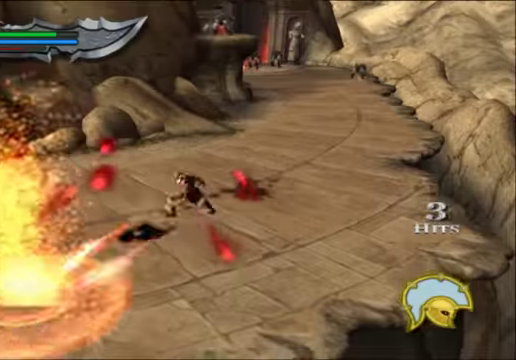
{"buttons": [], "left_stick": "up-right", "right_stick": "center", "events": []}
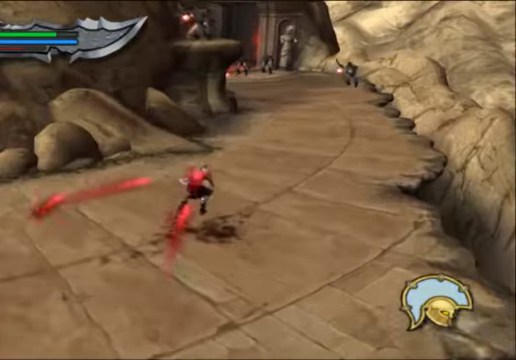
{"buttons": [], "left_stick": "up", "right_stick": "center", "events": [[100, "right_stick", "up"], [266, "left_stick", "up"], [366, "right_stick", "center"]]}
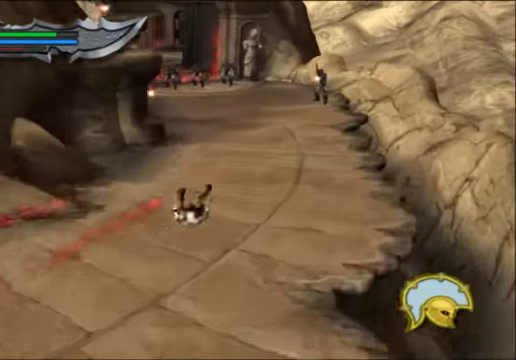
{"buttons": ["L1"], "left_stick": "up", "right_stick": "center", "events": [[66, "L1", "down"]]}
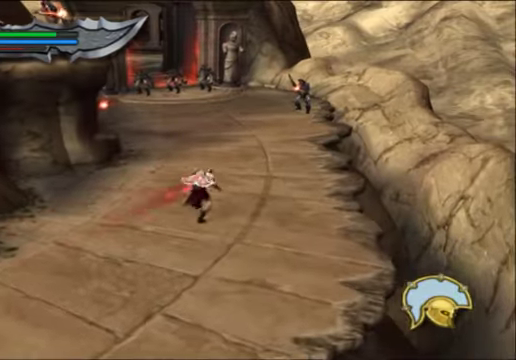
{"buttons": ["A"], "left_stick": "up", "right_stick": "center", "events": [[166, "L1", "up"], [466, "A", "down"]]}
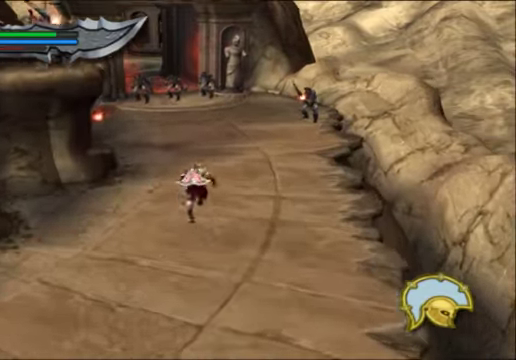
{"buttons": ["B", "L2"], "left_stick": "up", "right_stick": "center"}
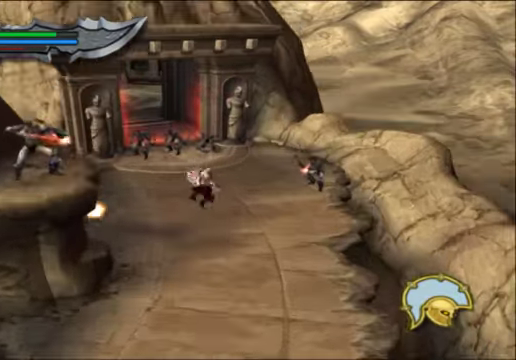
{"buttons": ["B"], "left_stick": "center", "right_stick": "center", "events": [[100, "B", "up"], [100, "left_stick", "center"], [133, "L2", "up"], [200, "B", "down"], [266, "B", "up"], [300, "B", "down"], [433, "B", "up"], [500, "B", "down"]]}
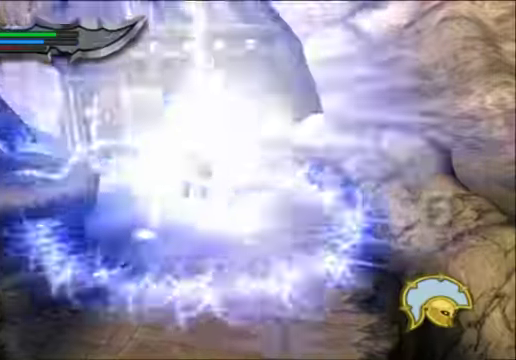
{"buttons": ["B"], "left_stick": "center", "right_stick": "center"}